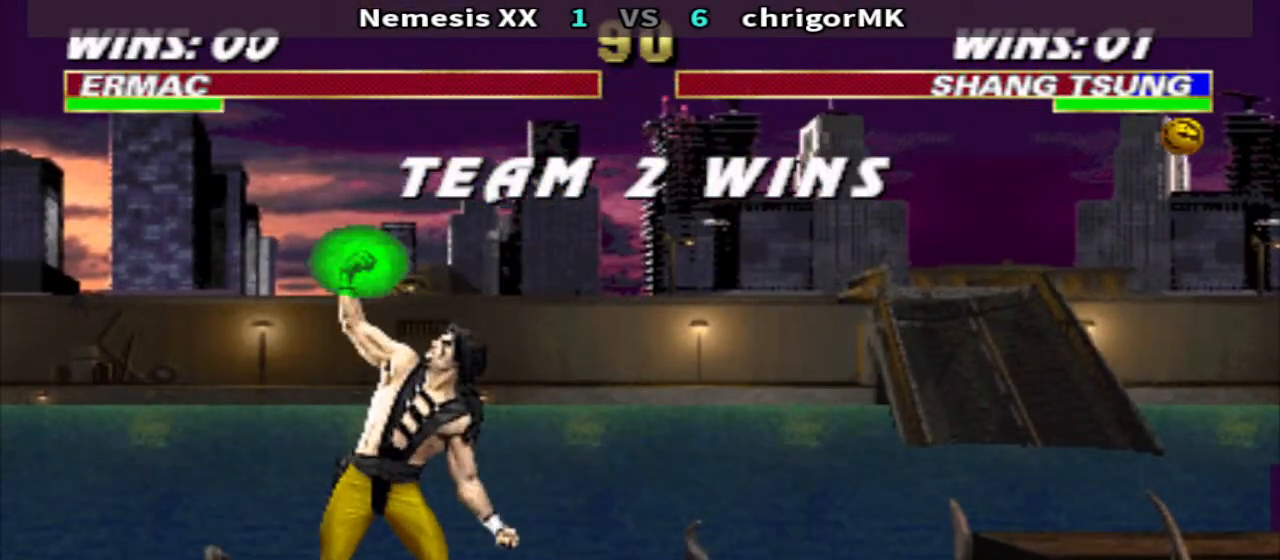
Gameplay with a controller (arcade stick); each line is a JSON object with the inputs held at the frame after it. "events" lists button and stick changes between this image and that frame as [ms after this image, input, new state], when the widget could be followed in between. Not read: L3 R3.
{"buttons": [], "events": []}
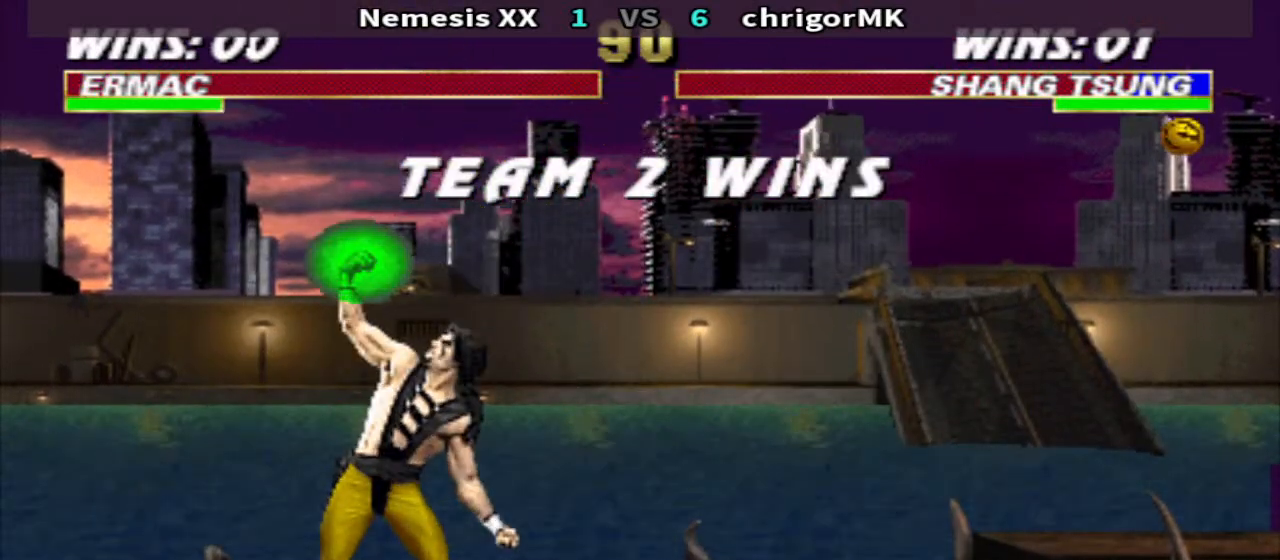
{"buttons": [], "events": []}
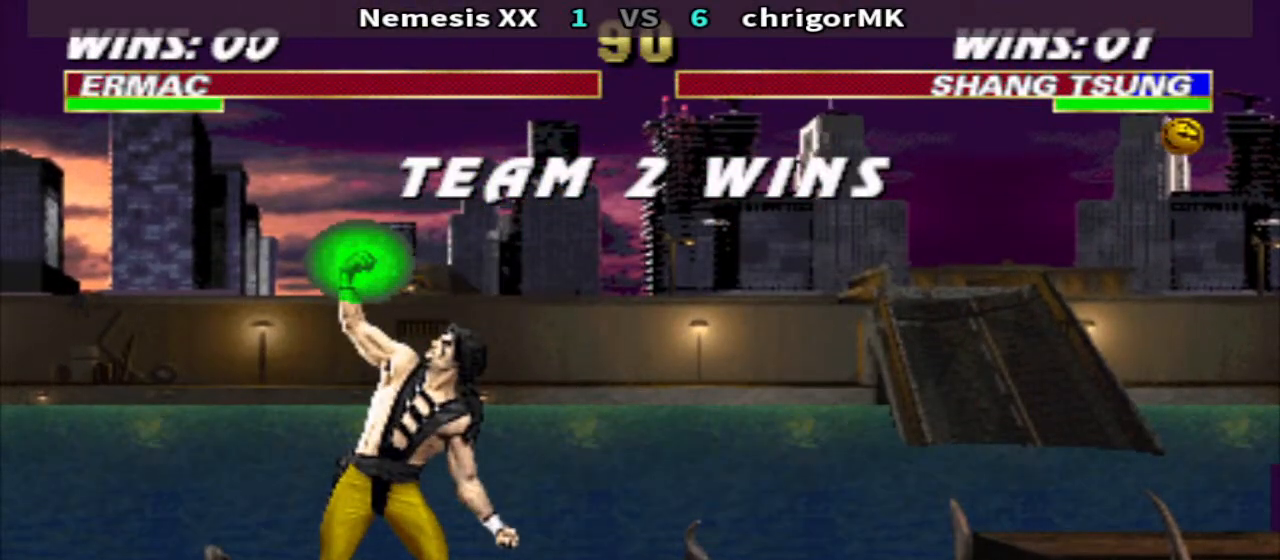
{"buttons": [], "events": []}
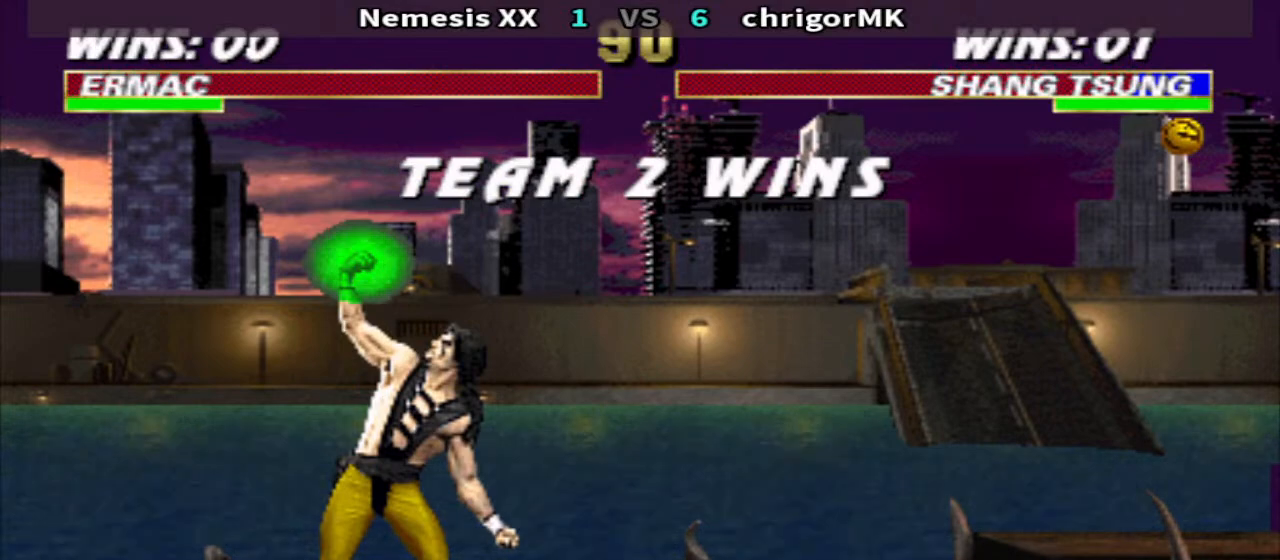
{"buttons": [], "events": []}
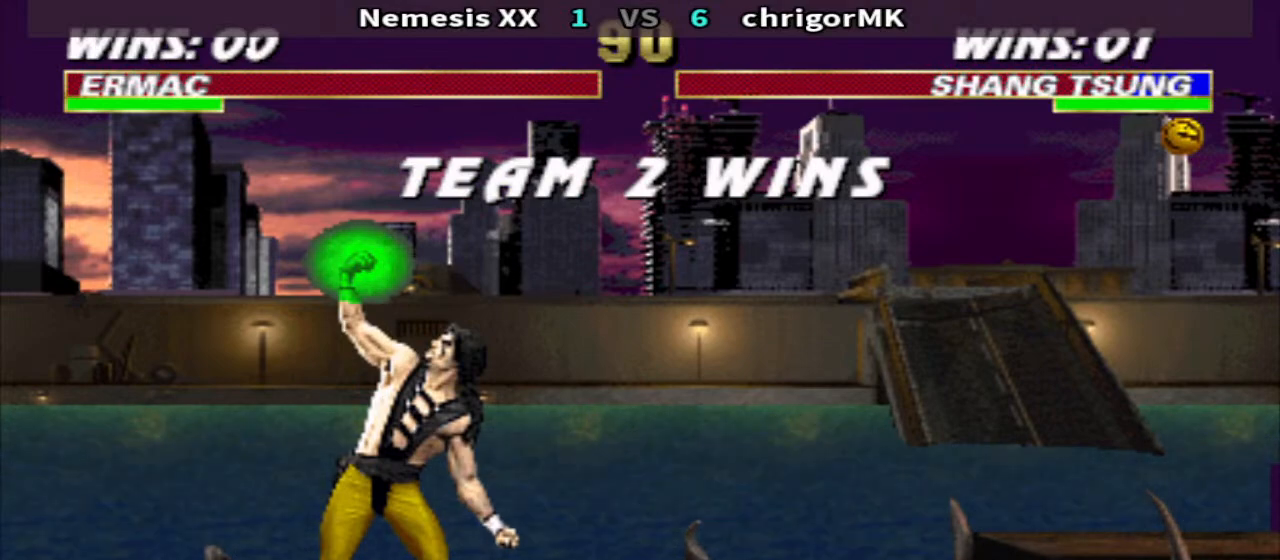
{"buttons": [], "events": []}
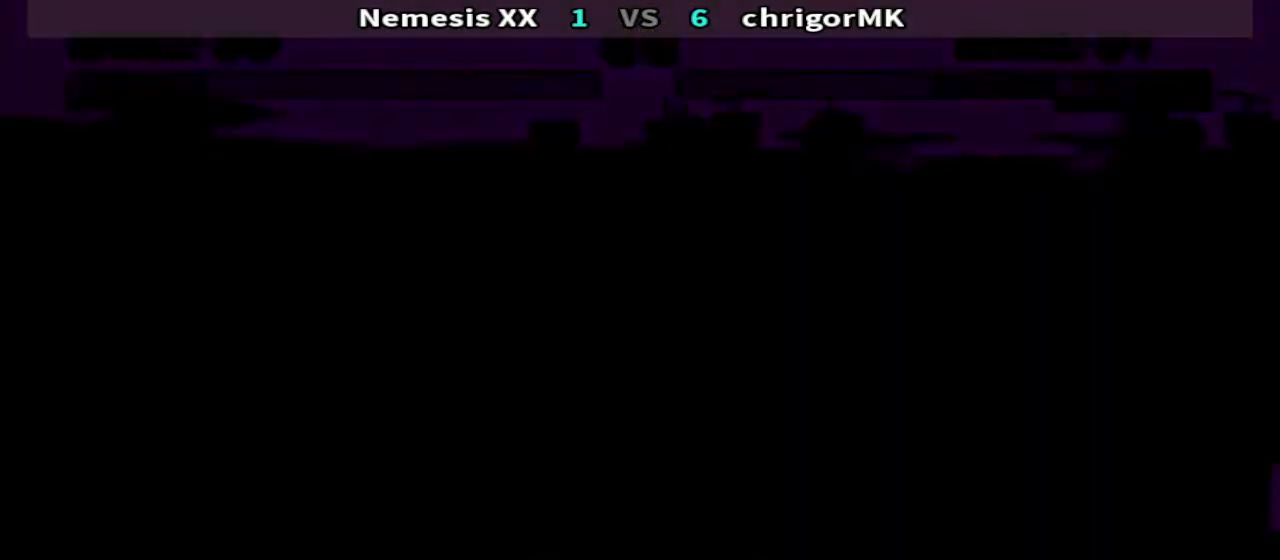
{"buttons": [], "events": []}
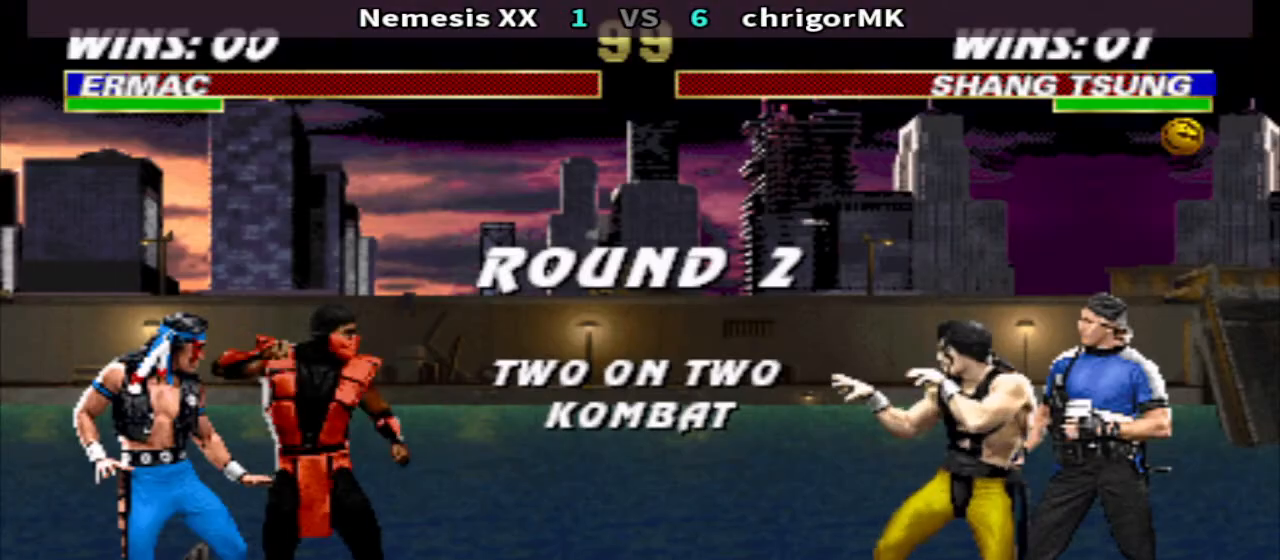
{"buttons": [], "events": []}
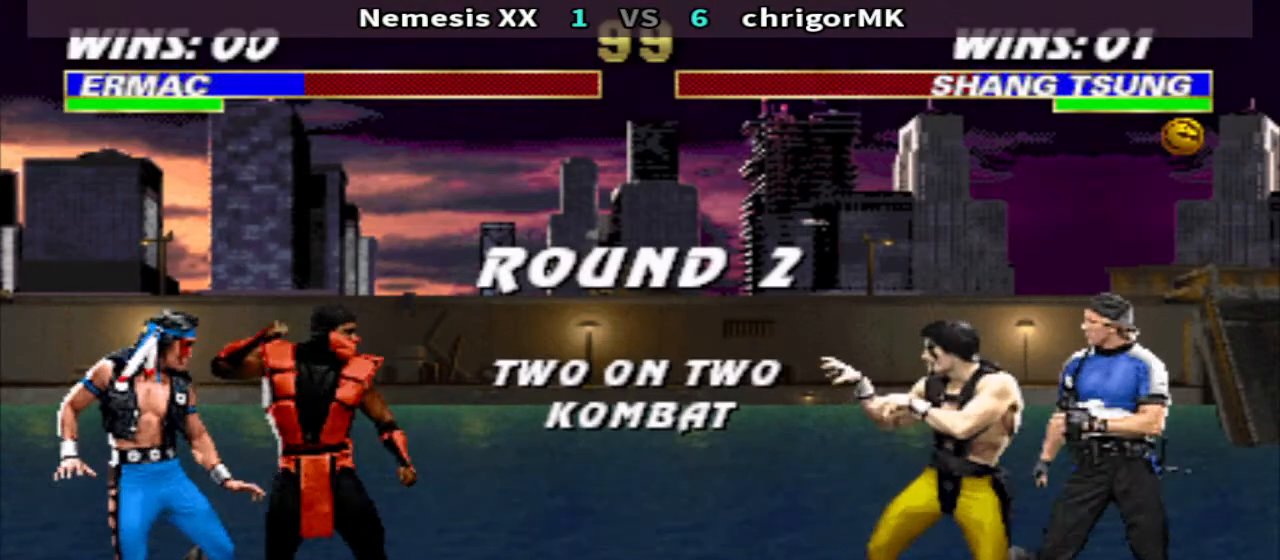
{"buttons": [], "events": []}
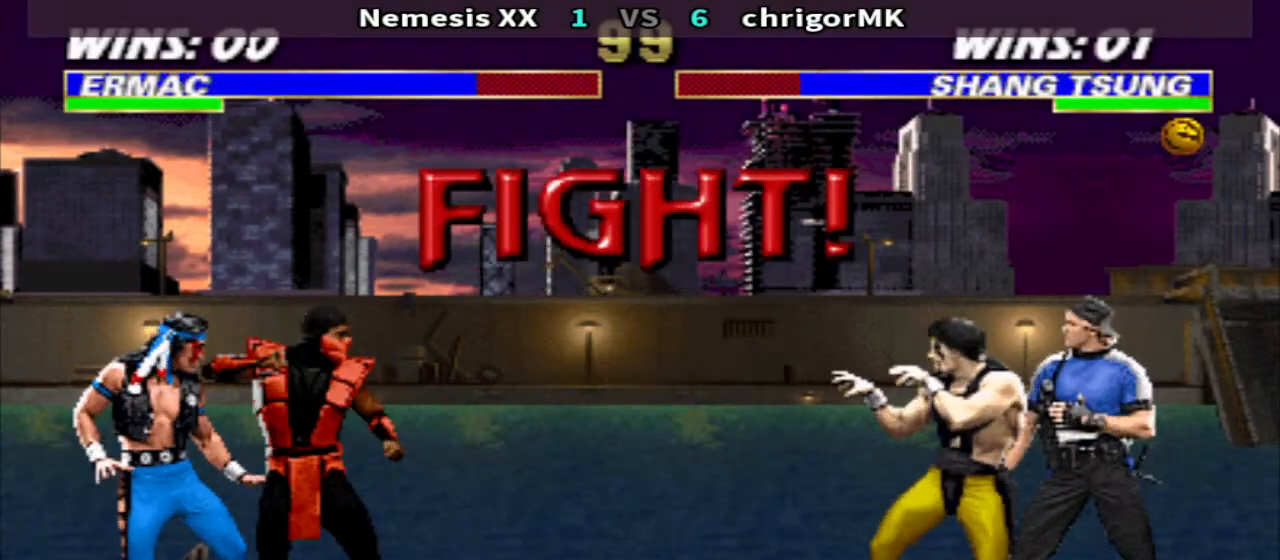
{"buttons": ["R1", "DPAD_LEFT"], "events": [[300, "R1", "down"], [433, "DPAD_LEFT", "down"]]}
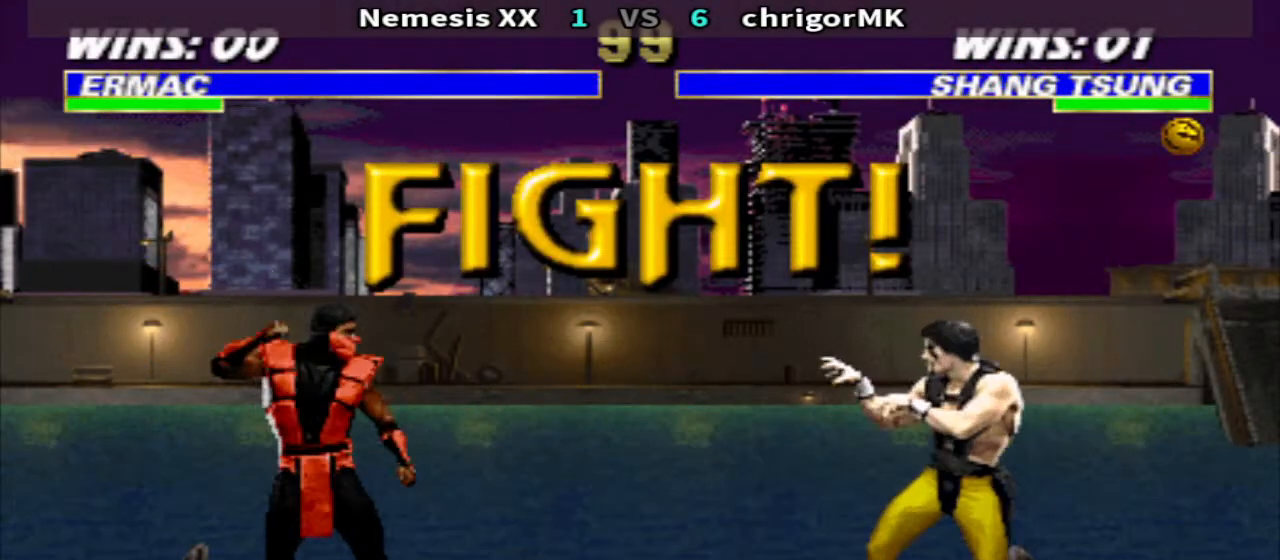
{"buttons": ["SQUARE", "TRIANGLE", "DPAD_DOWN", "DPAD_RIGHT"], "events": [[100, "SQUARE", "down"], [167, "R1", "up"], [167, "SQUARE", "up"], [267, "DPAD_DOWN", "down"], [267, "DPAD_LEFT", "up"], [267, "DPAD_RIGHT", "down"], [267, "SQUARE", "down"], [333, "SQUARE", "up"], [333, "TRIANGLE", "down"], [467, "SQUARE", "down"]]}
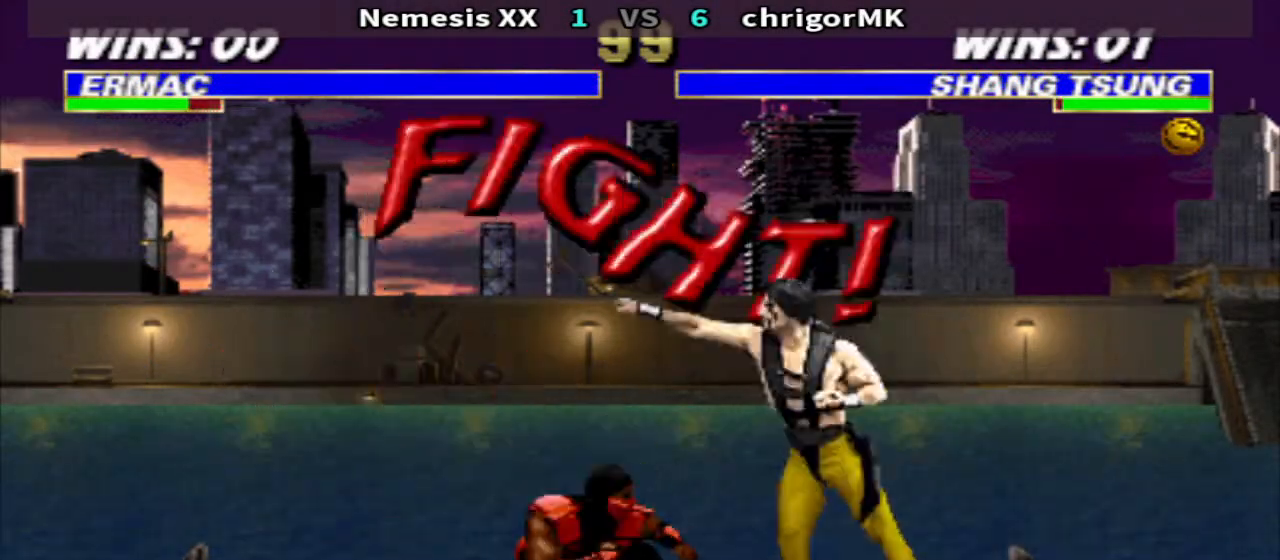
{"buttons": ["TRIANGLE", "DPAD_LEFT"], "events": [[33, "SQUARE", "up"], [100, "SQUARE", "down"], [233, "SQUARE", "up"], [300, "DPAD_DOWN", "up"], [300, "DPAD_RIGHT", "up"], [367, "DPAD_LEFT", "down"]]}
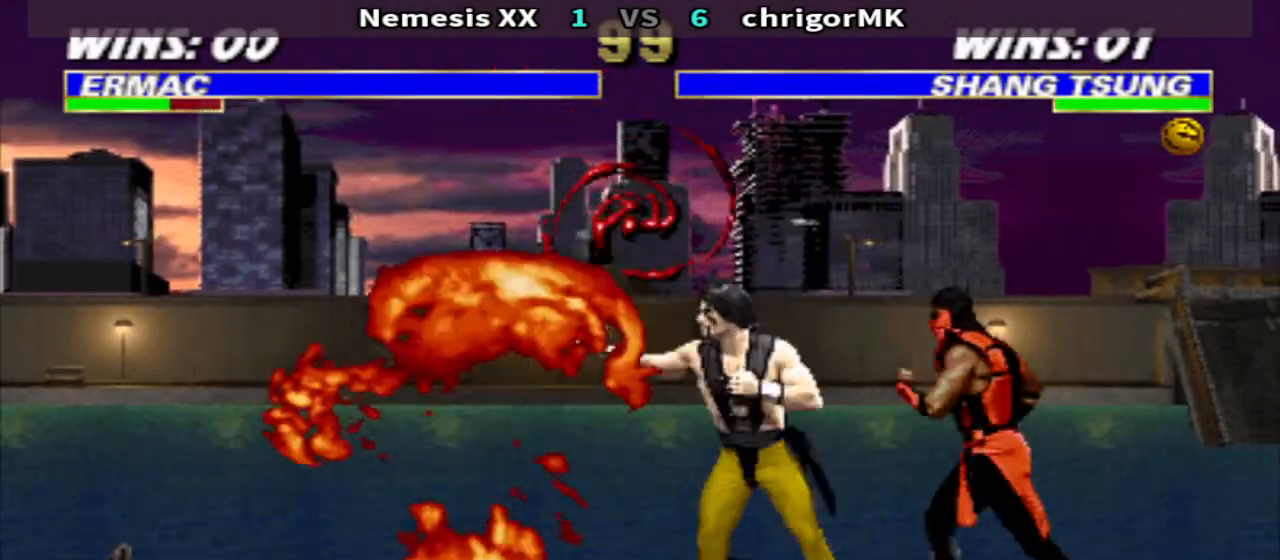
{"buttons": ["TRIANGLE", "DPAD_LEFT"], "events": []}
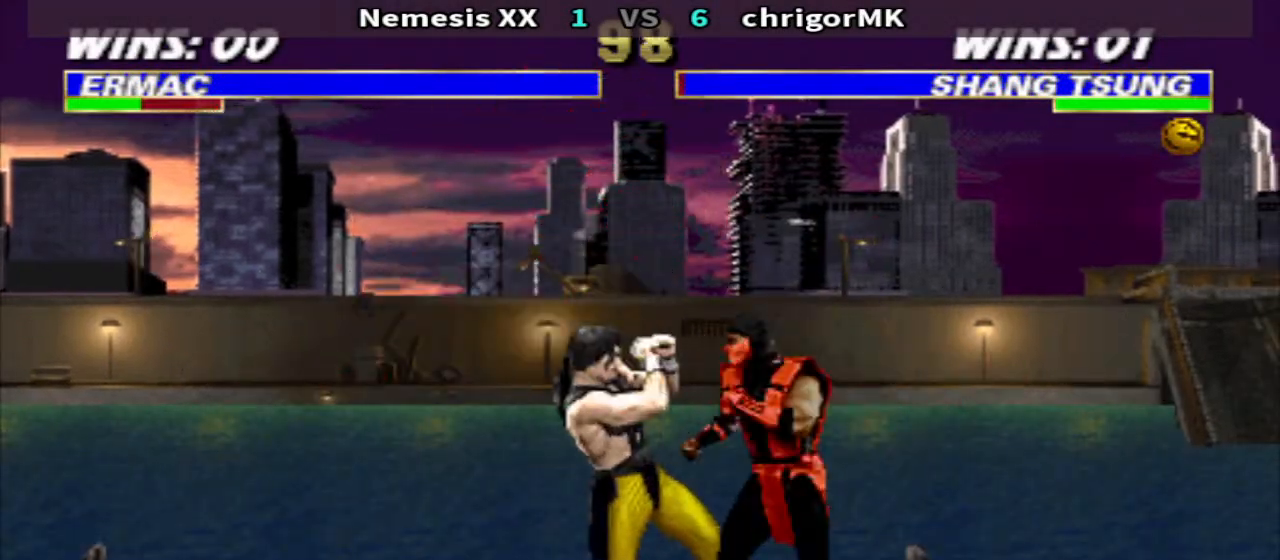
{"buttons": ["TRIANGLE", "DPAD_LEFT"], "events": []}
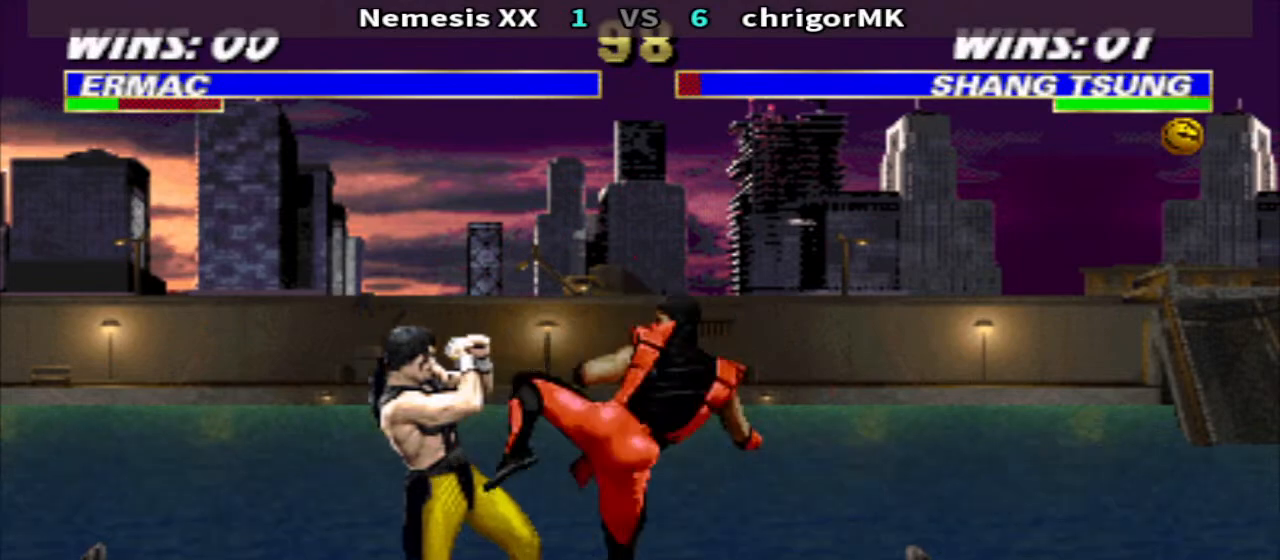
{"buttons": ["TRIANGLE", "DPAD_DOWN", "DPAD_LEFT"], "events": [[333, "DPAD_DOWN", "down"]]}
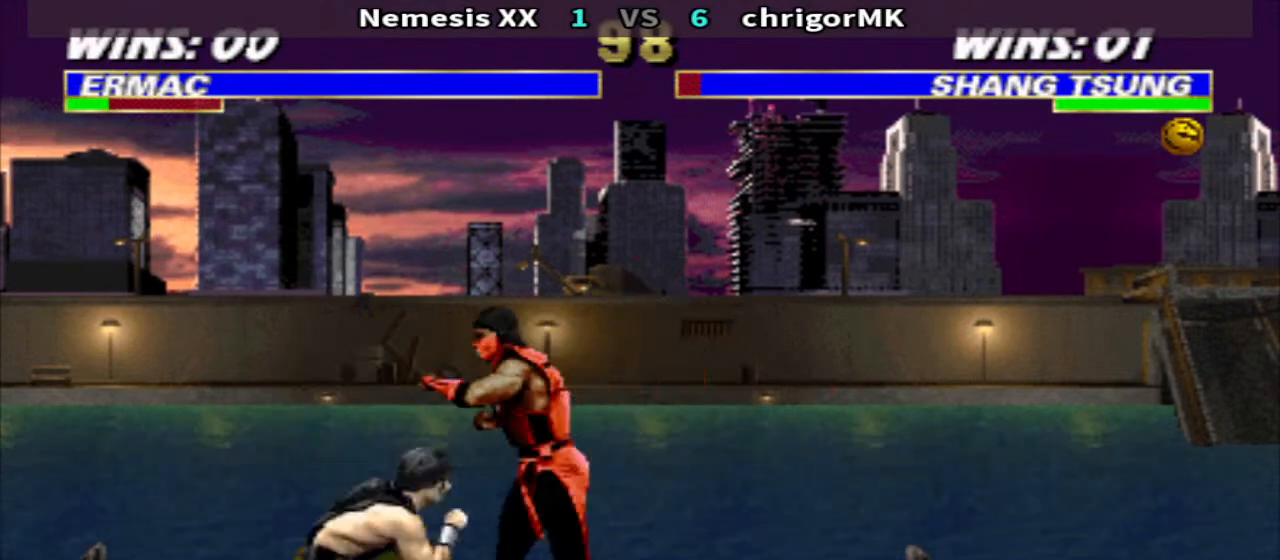
{"buttons": ["DPAD_DOWN", "DPAD_LEFT"], "events": [[467, "TRIANGLE", "up"]]}
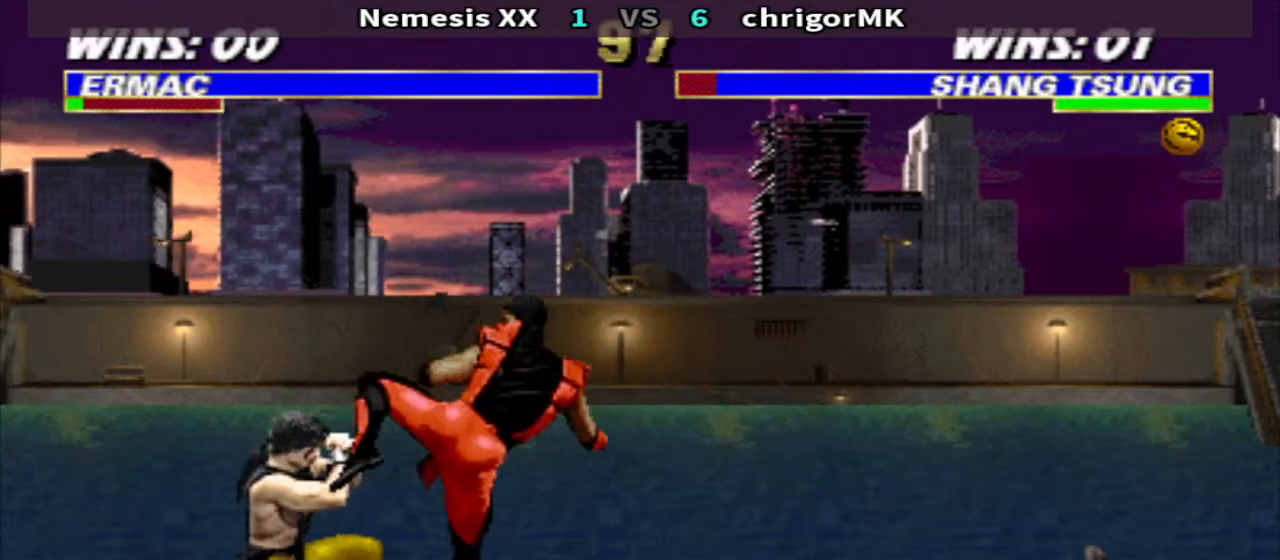
{"buttons": ["TRIANGLE", "DPAD_DOWN", "DPAD_LEFT"], "events": [[300, "SQUARE", "down"], [367, "TRIANGLE", "down"], [433, "SQUARE", "up"]]}
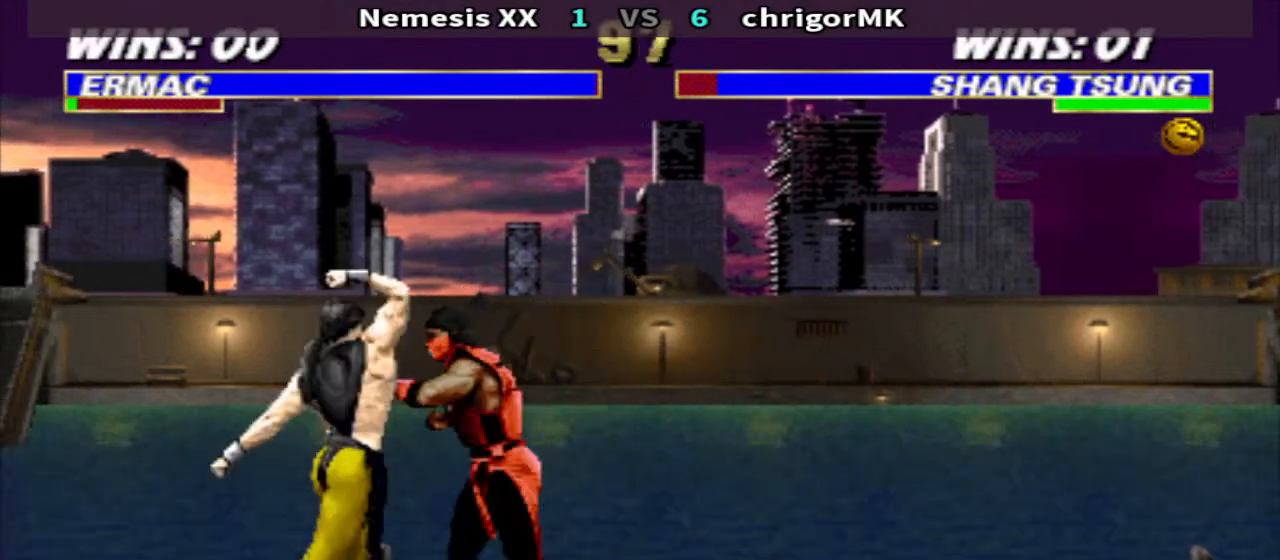
{"buttons": ["CIRCLE", "R1", "DPAD_RIGHT"], "events": [[133, "DPAD_DOWN", "up"], [133, "DPAD_LEFT", "up"], [133, "TRIANGLE", "up"], [300, "DPAD_RIGHT", "down"], [300, "R1", "down"], [467, "CIRCLE", "down"]]}
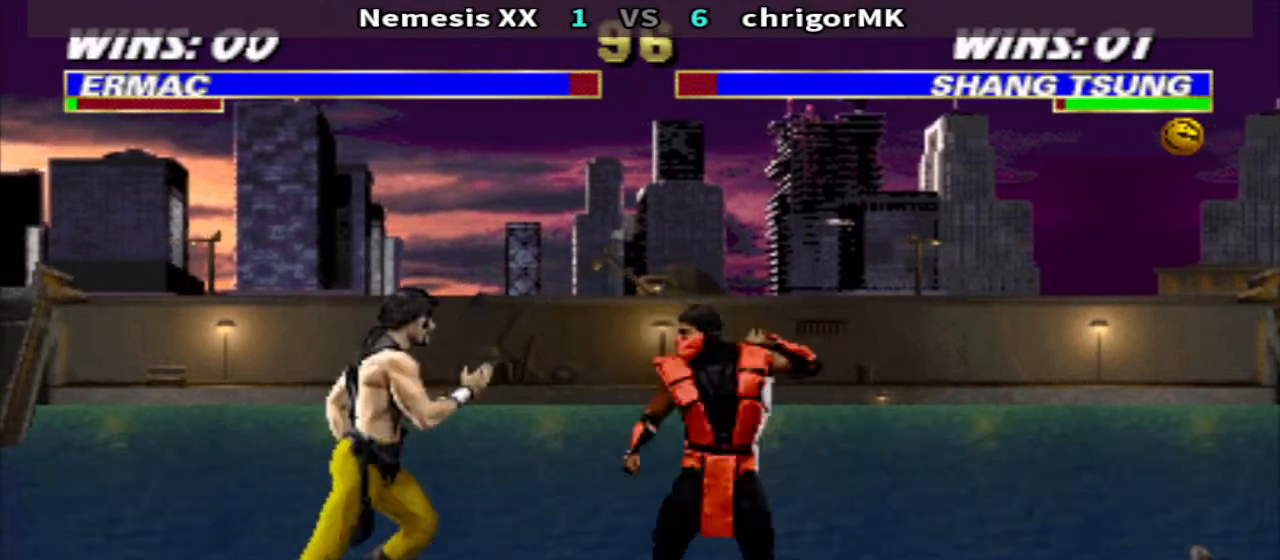
{"buttons": [], "events": [[67, "CIRCLE", "up"], [67, "R1", "up"], [133, "SQUARE", "down"], [200, "DPAD_DOWN", "down"], [200, "DPAD_RIGHT", "up"], [200, "SQUARE", "up"], [267, "DPAD_LEFT", "down"], [267, "SQUARE", "down"], [333, "DPAD_DOWN", "up"], [333, "DPAD_LEFT", "up"], [333, "SQUARE", "up"]]}
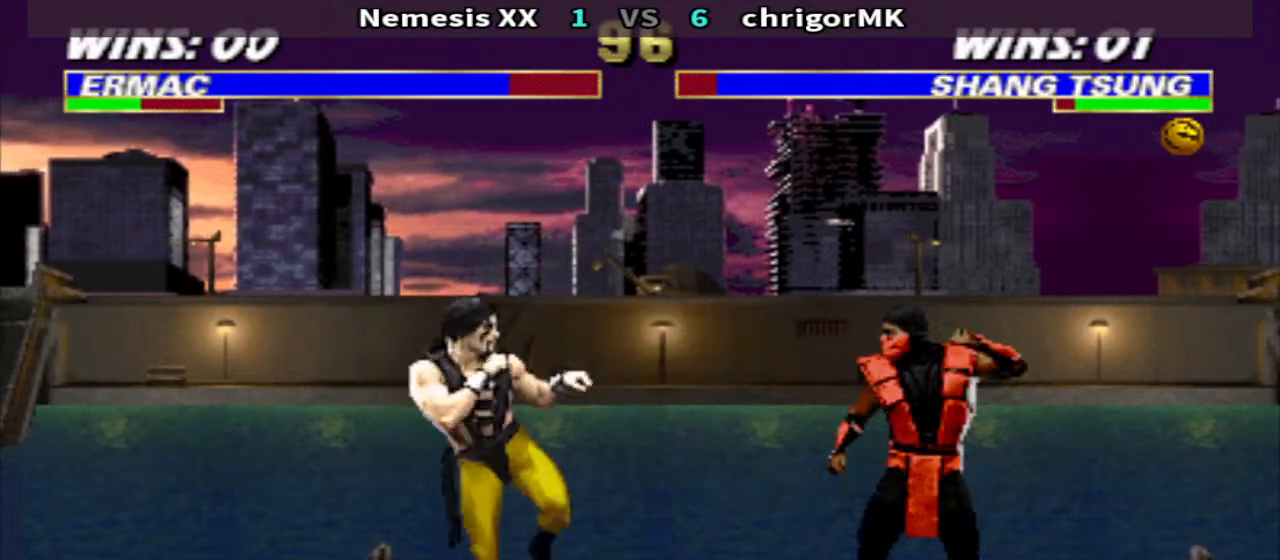
{"buttons": ["CIRCLE"], "events": [[100, "DPAD_RIGHT", "down"], [167, "DPAD_UP", "down"], [300, "DPAD_RIGHT", "up"], [300, "DPAD_UP", "up"], [500, "CIRCLE", "down"]]}
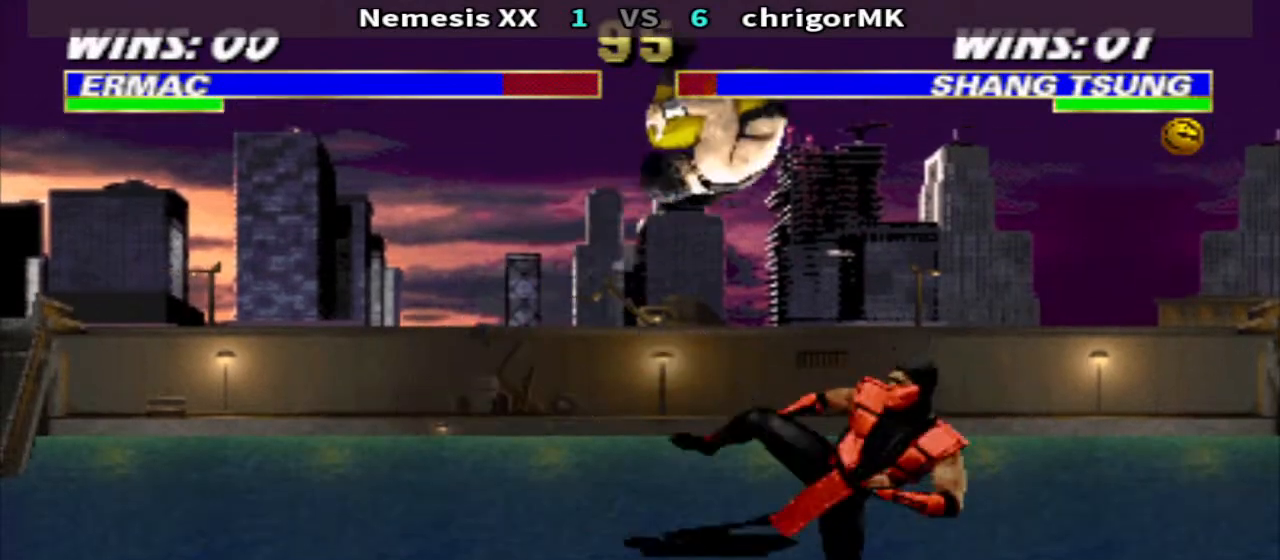
{"buttons": [], "events": [[67, "CIRCLE", "up"], [67, "DPAD_DOWN", "down"], [67, "DPAD_RIGHT", "down"], [133, "DPAD_DOWN", "up"], [200, "DPAD_RIGHT", "up"], [400, "R2", "down"], [467, "R2", "up"]]}
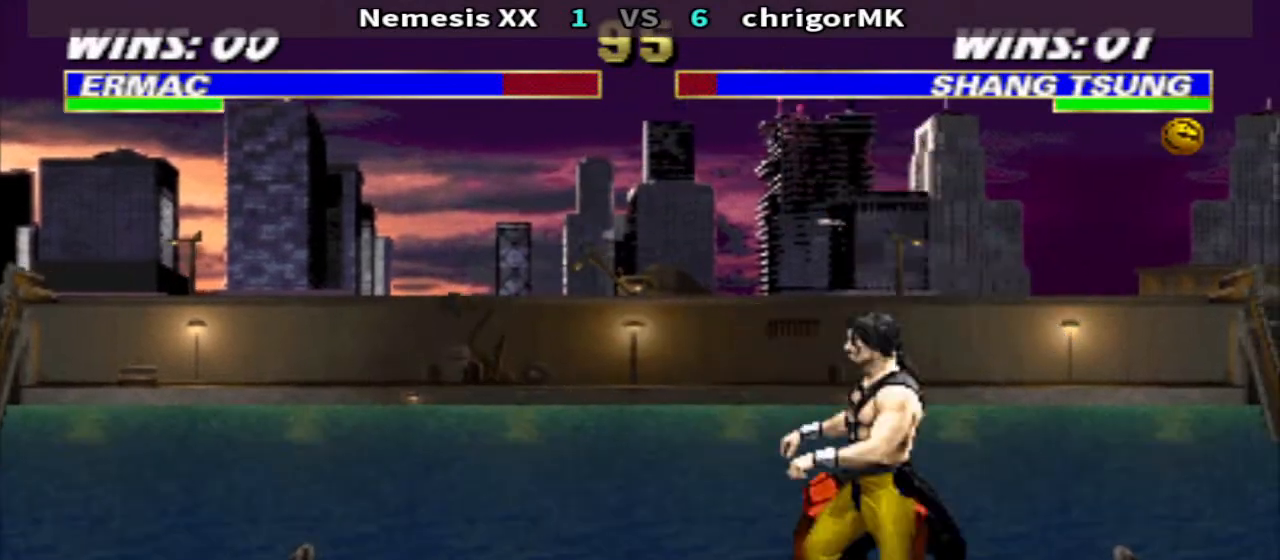
{"buttons": [], "events": [[33, "SQUARE", "down"], [100, "SQUARE", "up"], [200, "SQUARE", "down"], [267, "SQUARE", "up"], [333, "CROSS", "down"], [500, "CROSS", "up"]]}
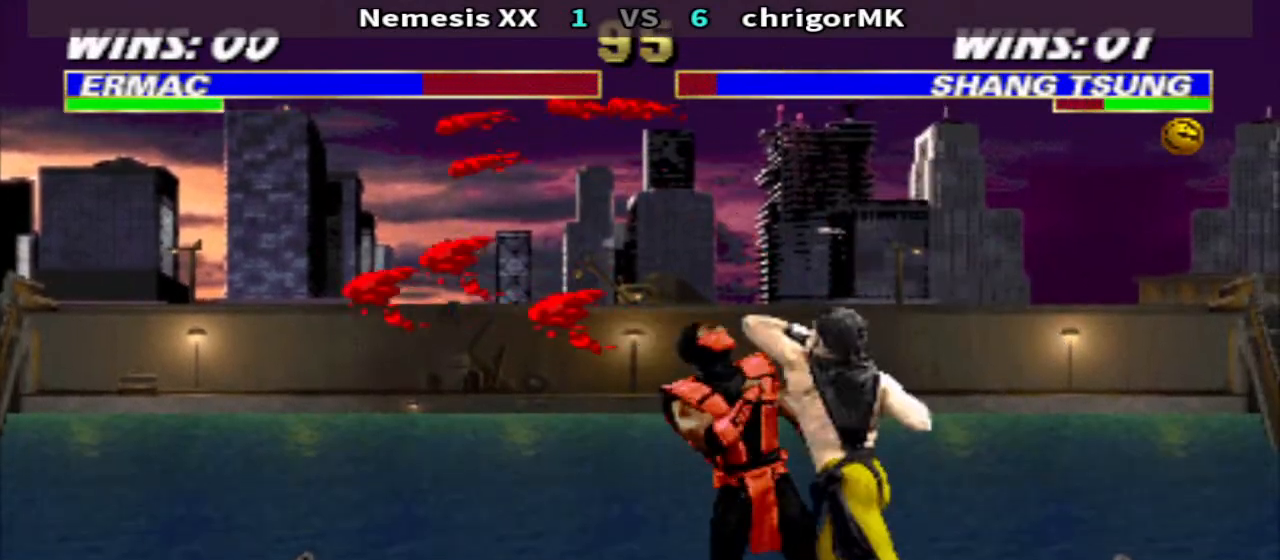
{"buttons": [], "events": [[100, "DPAD_RIGHT", "down"], [100, "R2", "down"], [200, "R2", "up"], [267, "R2", "down"], [333, "R2", "up"], [433, "R2", "down"], [500, "DPAD_RIGHT", "up"], [500, "R2", "up"]]}
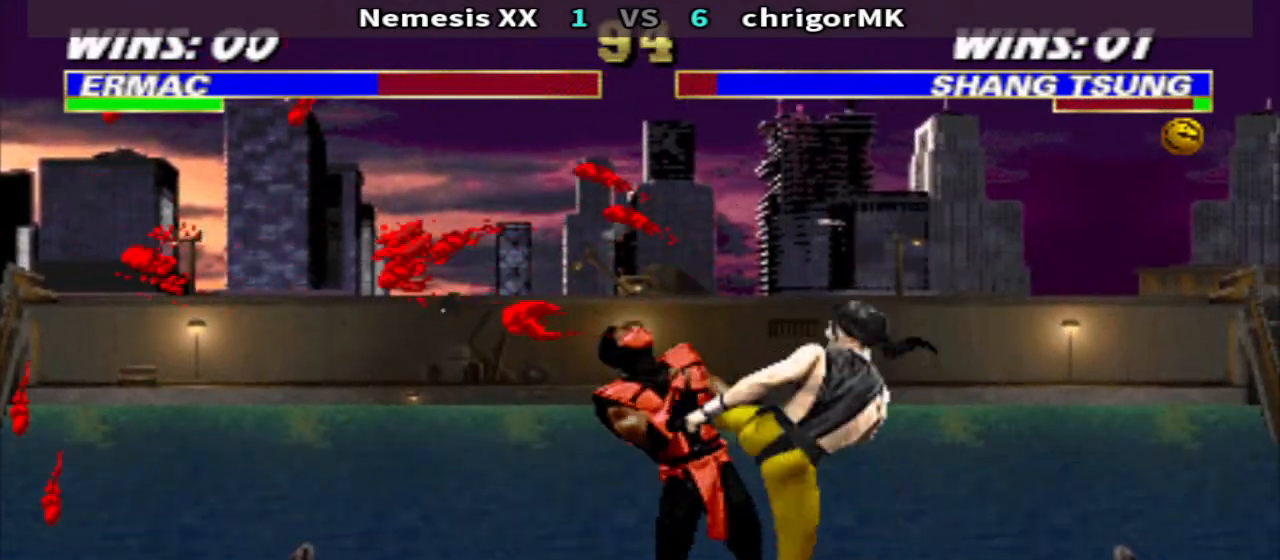
{"buttons": [], "events": [[33, "R2", "down"], [133, "DPAD_RIGHT", "down"], [133, "R2", "up"], [167, "DPAD_RIGHT", "up"], [267, "DPAD_RIGHT", "down"], [400, "DPAD_LEFT", "down"], [400, "DPAD_RIGHT", "up"], [467, "DPAD_LEFT", "up"]]}
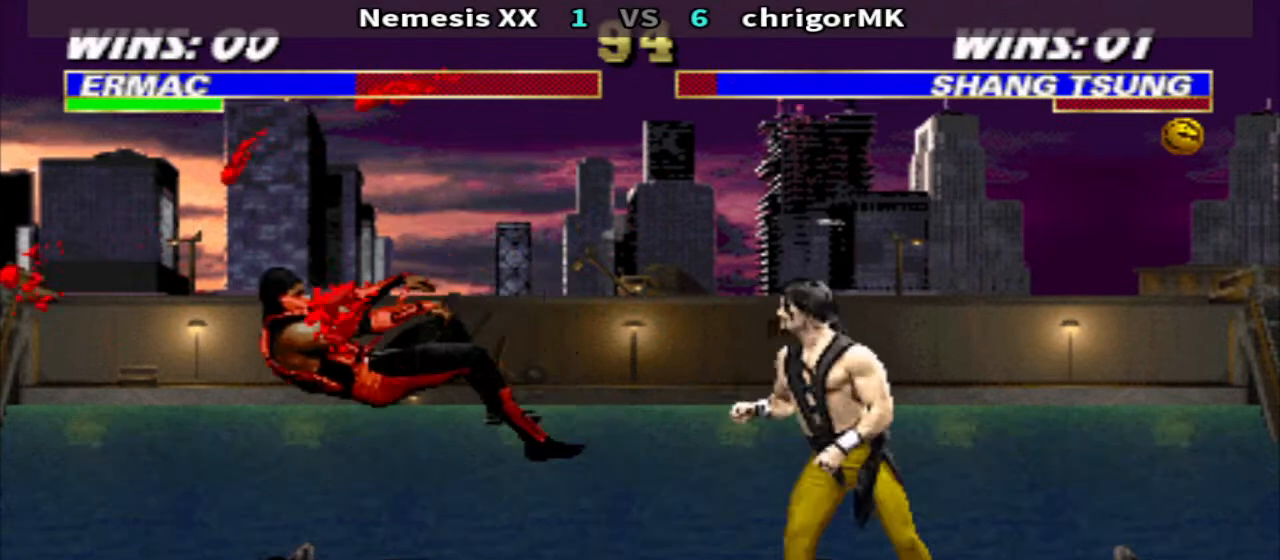
{"buttons": ["TRIANGLE"], "events": [[33, "DPAD_LEFT", "down"], [33, "SQUARE", "down"], [133, "DPAD_LEFT", "up"], [133, "TRIANGLE", "down"], [200, "SQUARE", "up"]]}
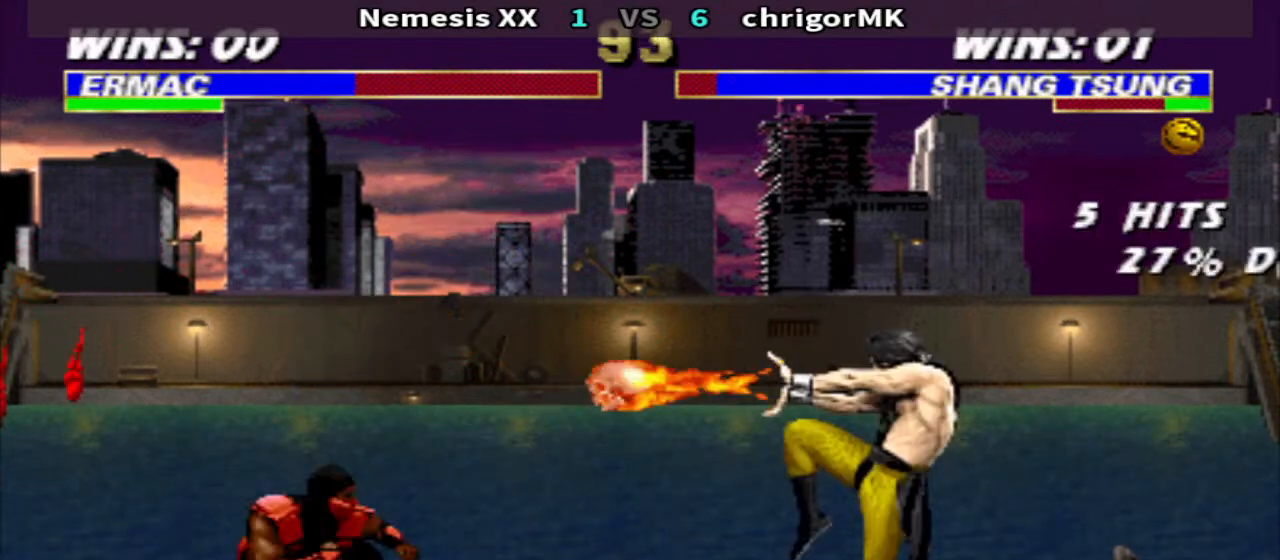
{"buttons": ["TRIANGLE"], "events": [[200, "DPAD_LEFT", "down"], [300, "DPAD_LEFT", "up"], [367, "DPAD_LEFT", "down"], [433, "DPAD_LEFT", "up"]]}
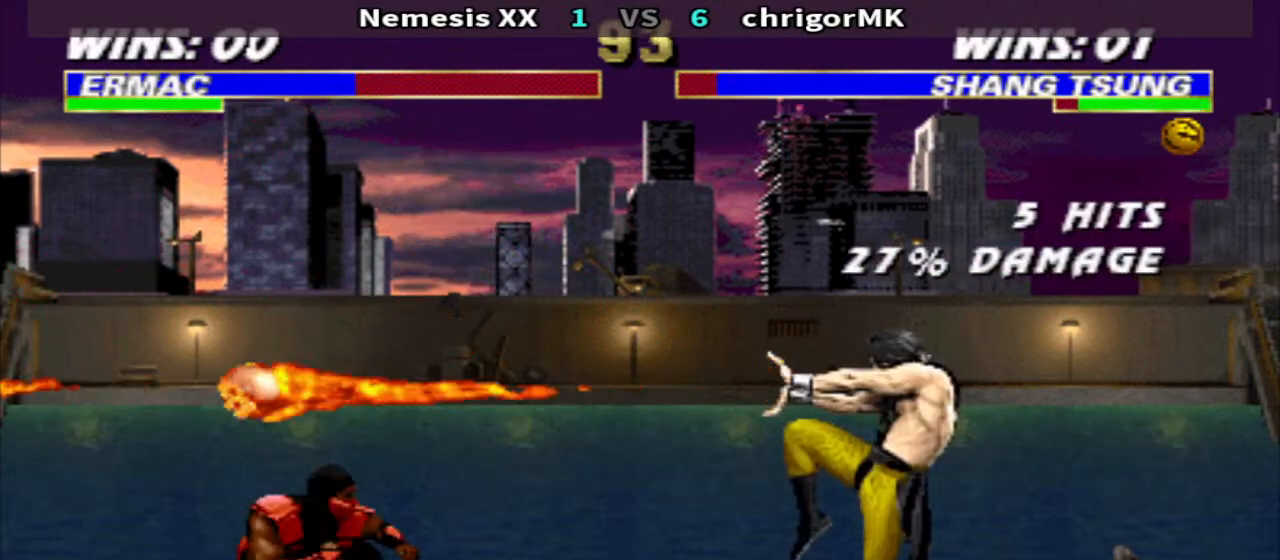
{"buttons": ["DPAD_RIGHT"], "events": [[33, "DPAD_LEFT", "down"], [100, "DPAD_LEFT", "up"], [333, "DPAD_RIGHT", "down"], [433, "DPAD_RIGHT", "up"], [433, "TRIANGLE", "up"], [500, "DPAD_RIGHT", "down"]]}
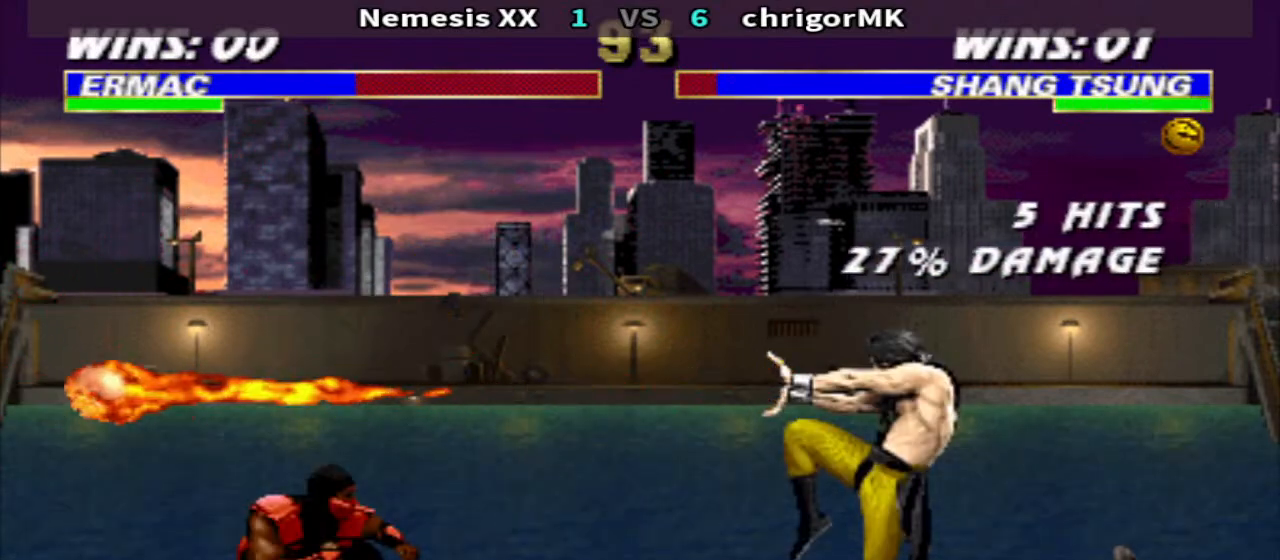
{"buttons": ["TRIANGLE", "DPAD_DOWN", "DPAD_RIGHT"], "events": [[67, "CIRCLE", "down"], [67, "DPAD_RIGHT", "up"], [100, "CIRCLE", "up"], [200, "TRIANGLE", "down"], [367, "DPAD_DOWN", "down"], [367, "DPAD_RIGHT", "down"]]}